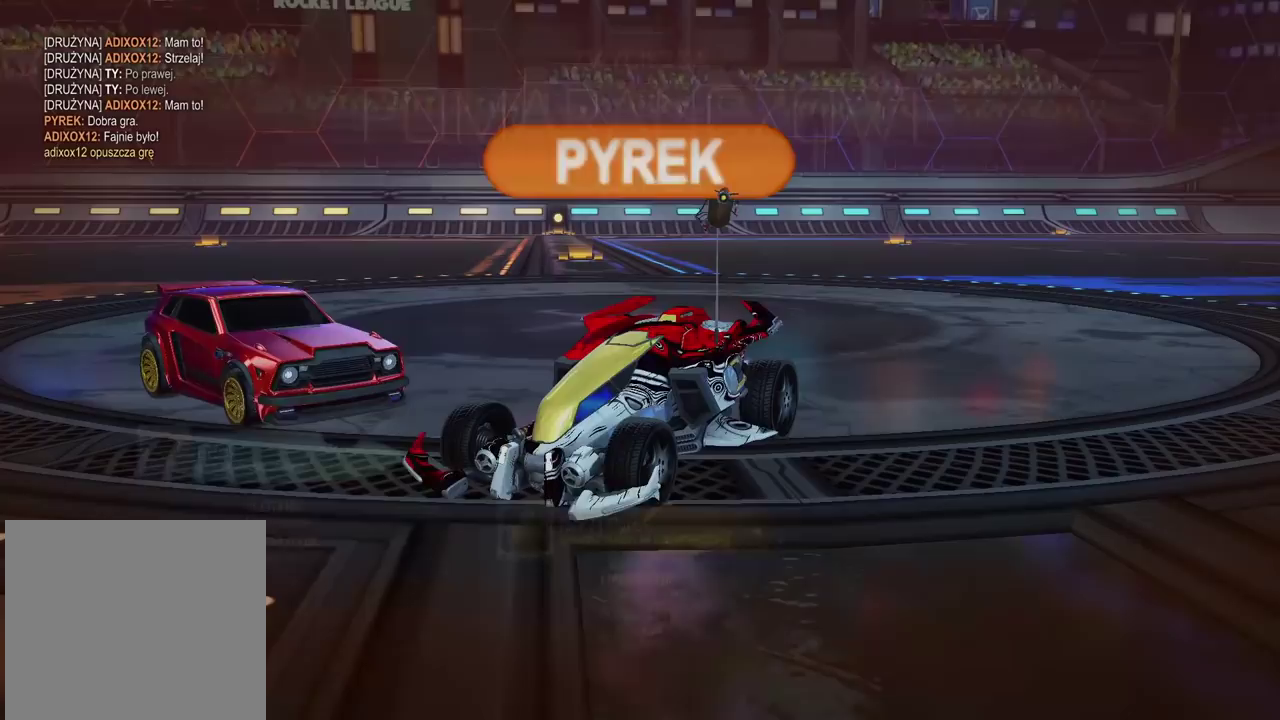
Gameplay with a controller (PlayStation layout); each line is a JSON object with the inputs held at the frame after it. "events" lists button and stick changes between this image and that frame as [ms after this image, input, new state], when the widget could be followed in between.
{"buttons": ["CROSS"], "left_stick": "center", "right_stick": "center", "events": [[67, "CROSS", "down"], [183, "CROSS", "up"], [400, "CROSS", "down"]]}
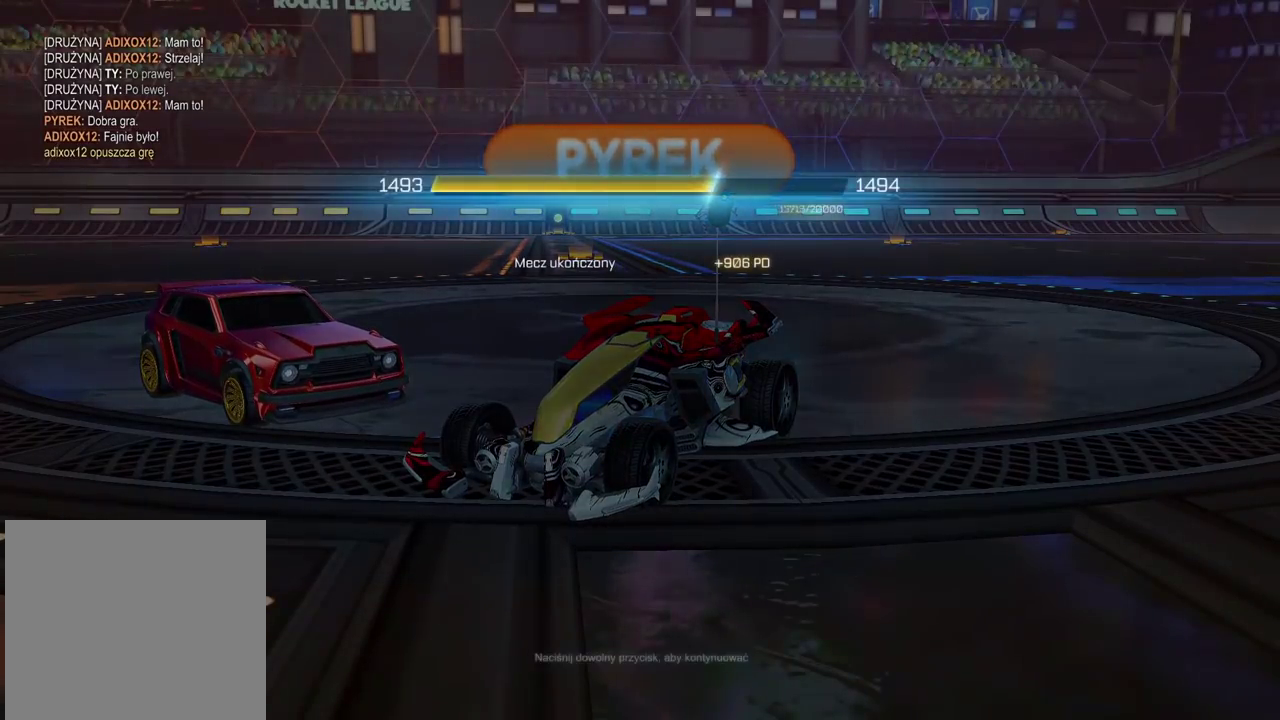
{"buttons": [], "left_stick": "center", "right_stick": "center", "events": [[33, "CROSS", "up"]]}
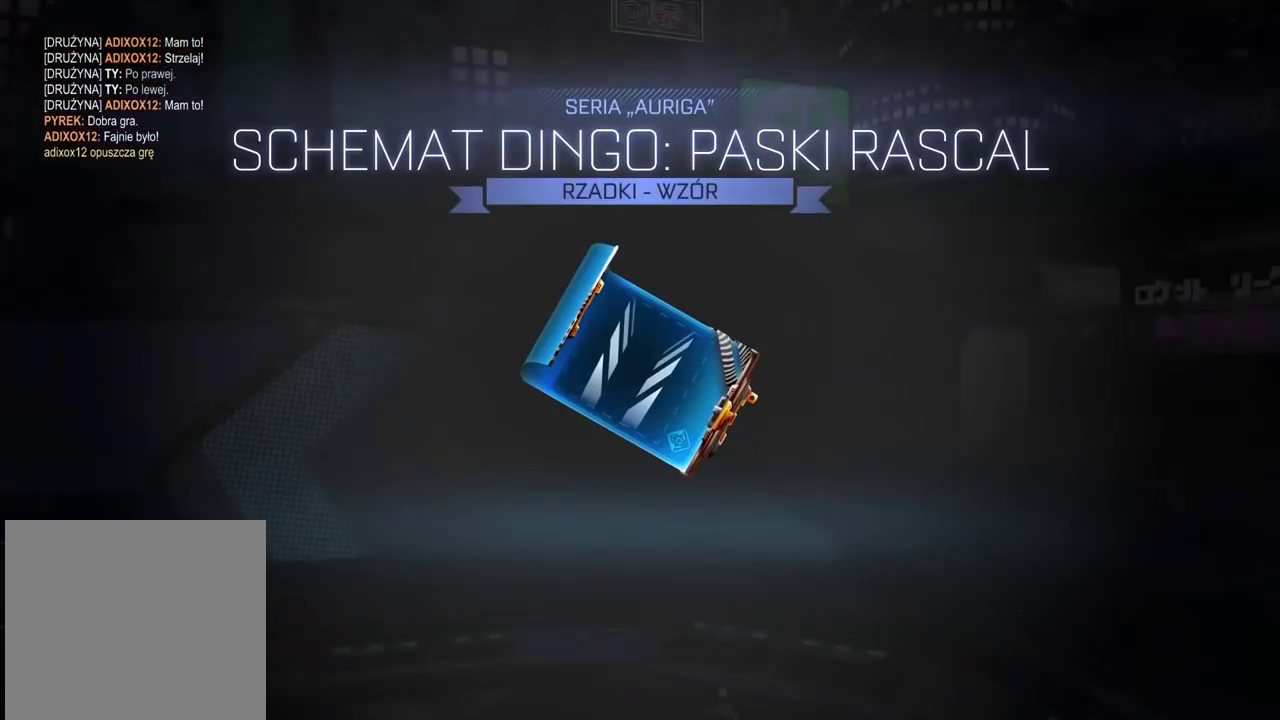
{"buttons": [], "left_stick": "center", "right_stick": "center", "events": []}
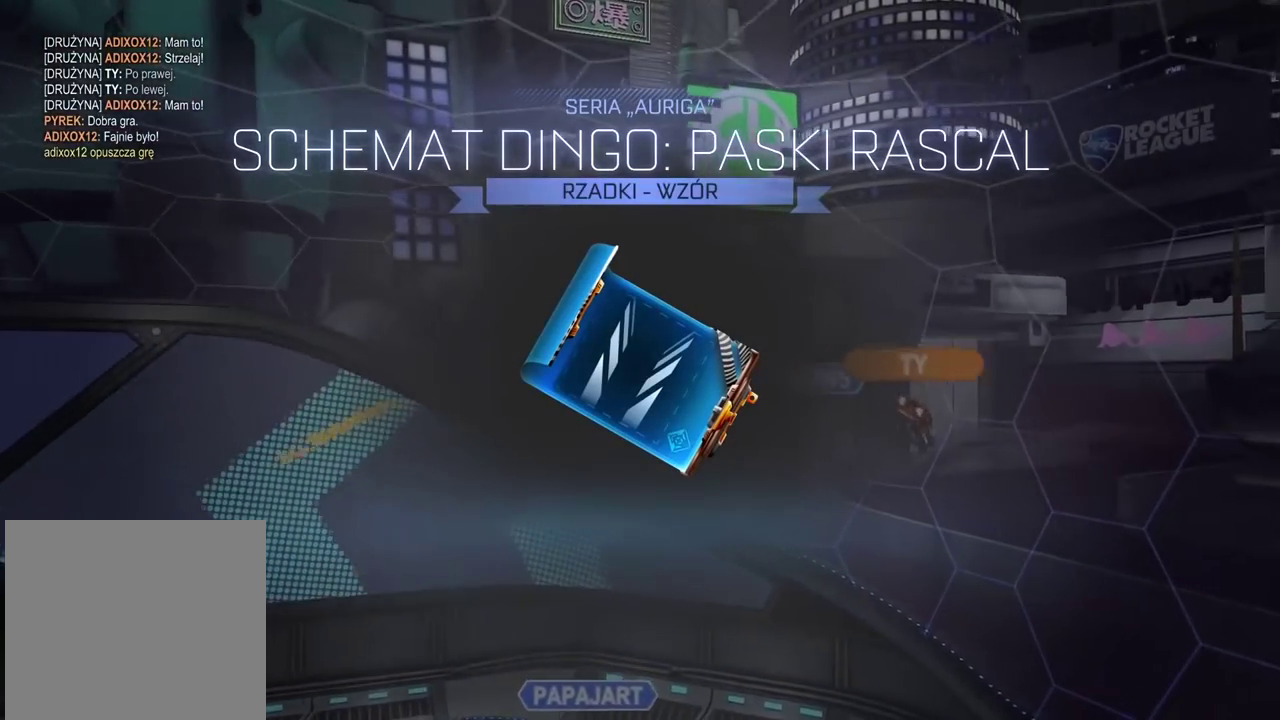
{"buttons": [], "left_stick": "center", "right_stick": "center", "events": []}
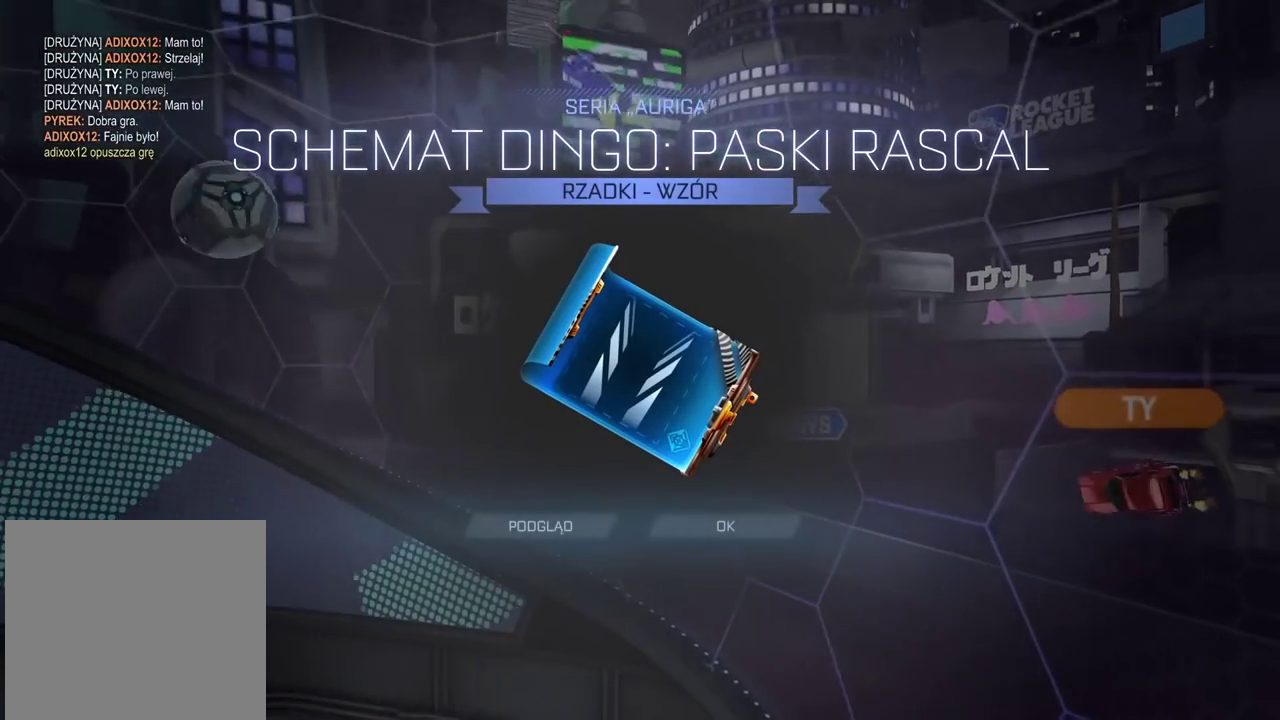
{"buttons": [], "left_stick": "center", "right_stick": "center", "events": [[183, "CROSS", "down"], [300, "CROSS", "up"]]}
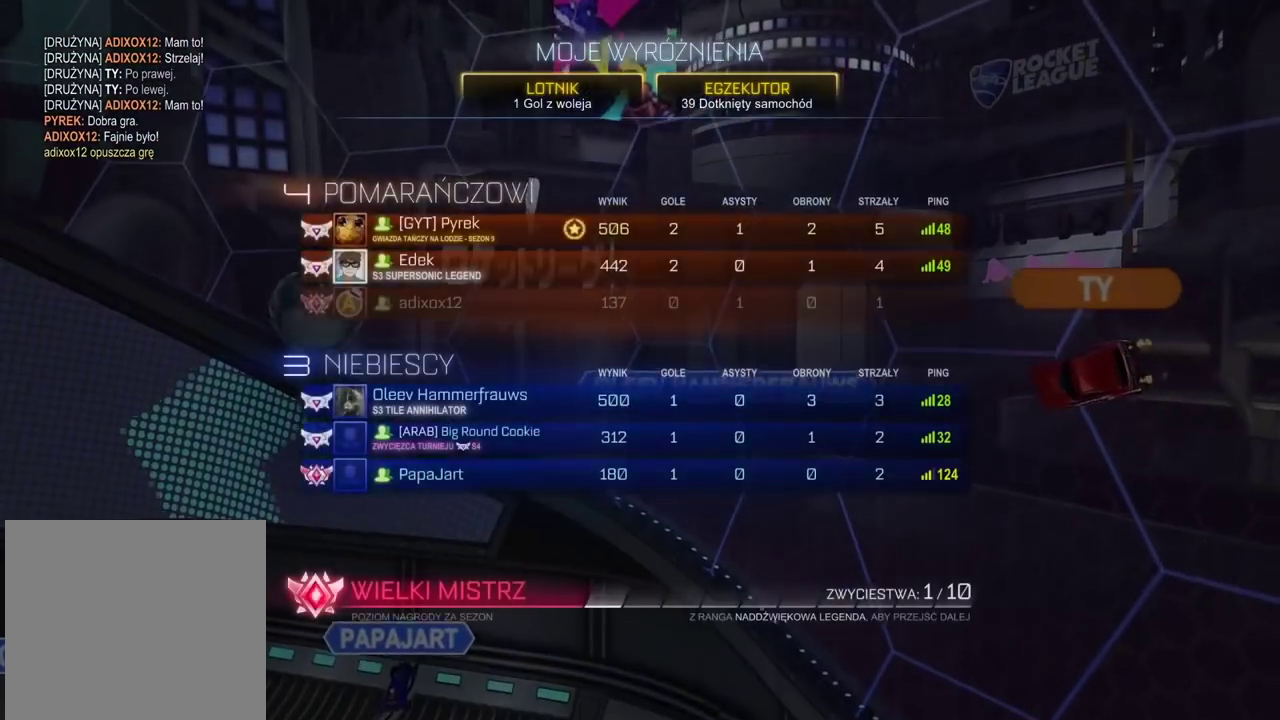
{"buttons": ["DPAD_DOWN"], "left_stick": "center", "right_stick": "center", "events": [[100, "DPAD_DOWN", "down"]]}
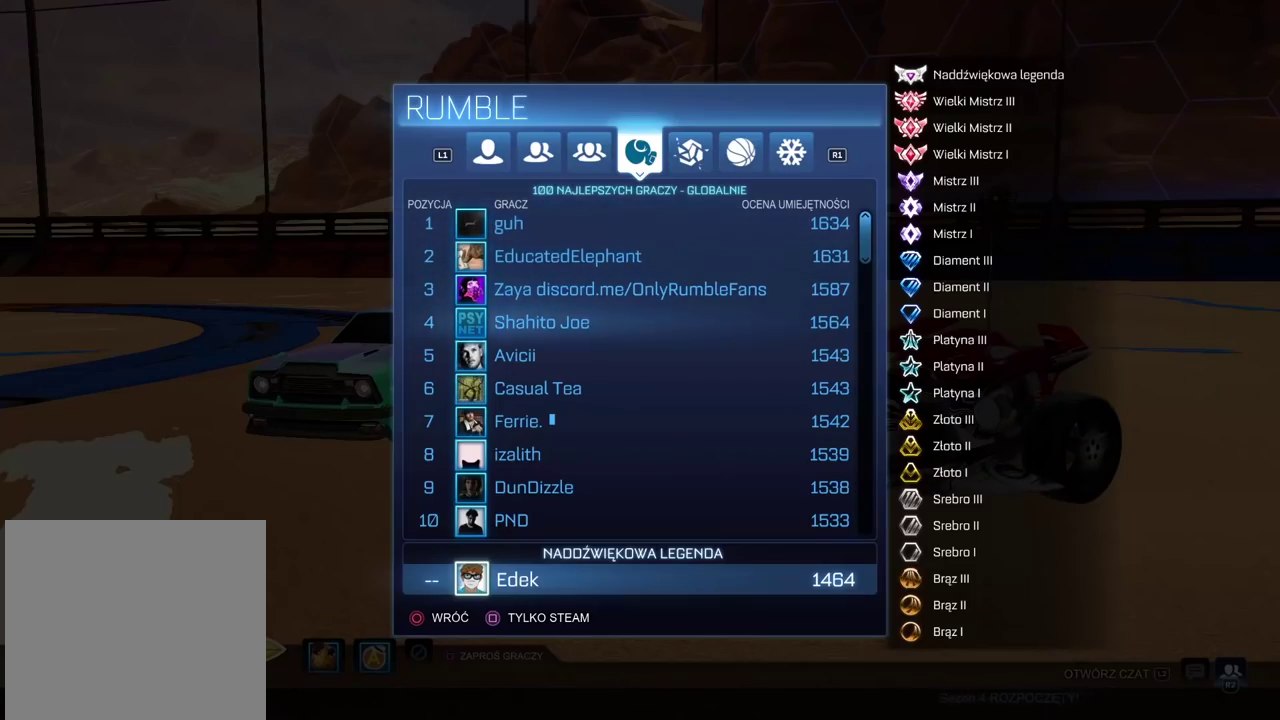
{"buttons": ["DPAD_DOWN"], "left_stick": "center", "right_stick": "center", "events": []}
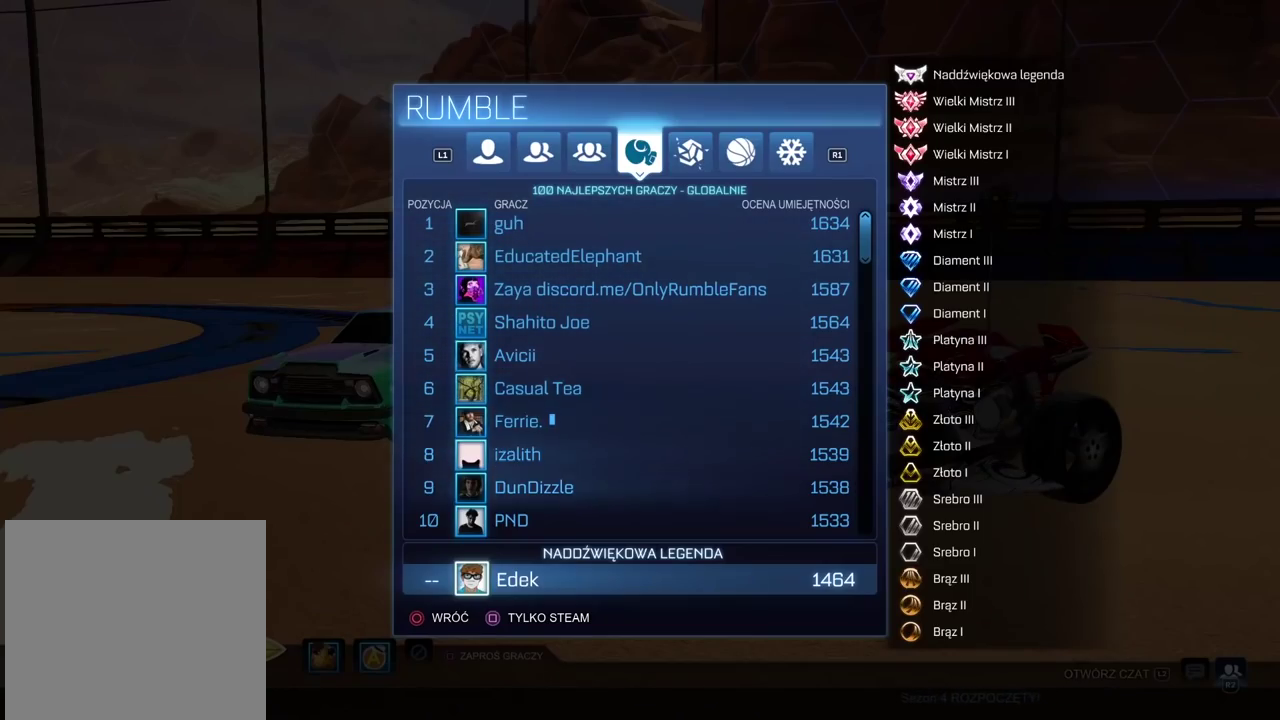
{"buttons": ["DPAD_DOWN"], "left_stick": "center", "right_stick": "center", "events": []}
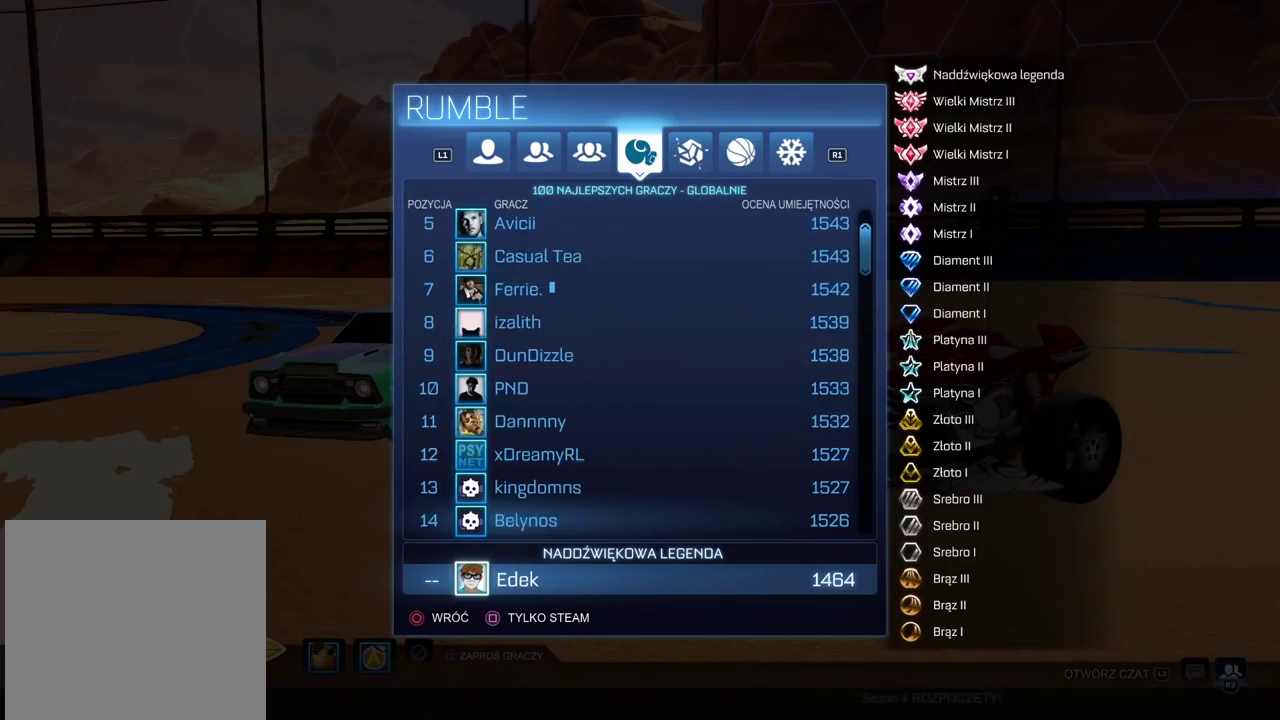
{"buttons": ["DPAD_DOWN"], "left_stick": "center", "right_stick": "center", "events": []}
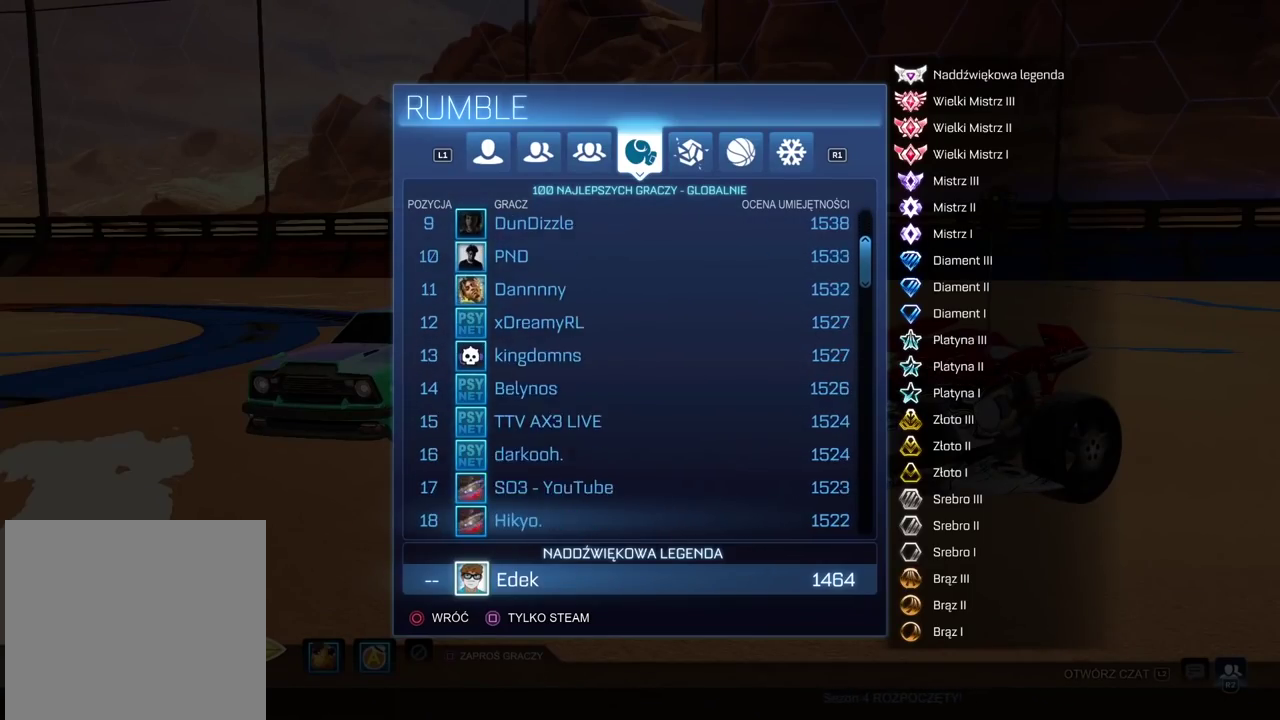
{"buttons": ["DPAD_DOWN"], "left_stick": "center", "right_stick": "center", "events": []}
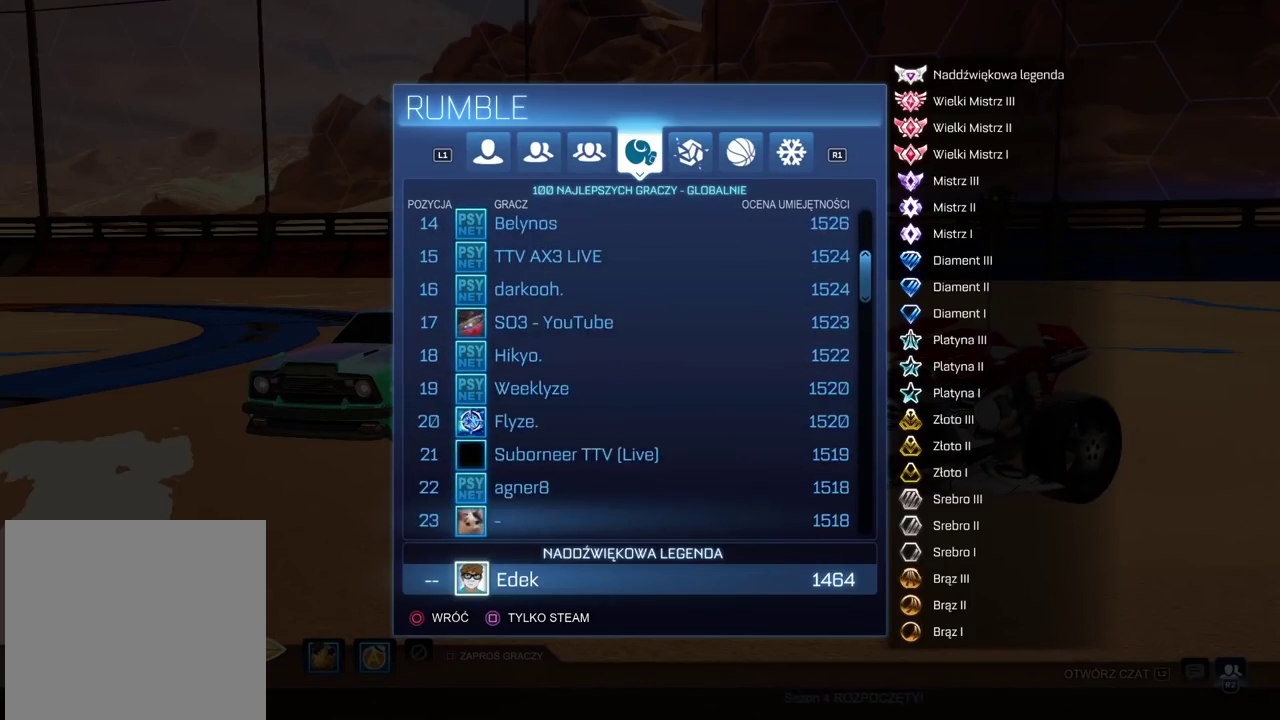
{"buttons": ["DPAD_DOWN"], "left_stick": "center", "right_stick": "center", "events": []}
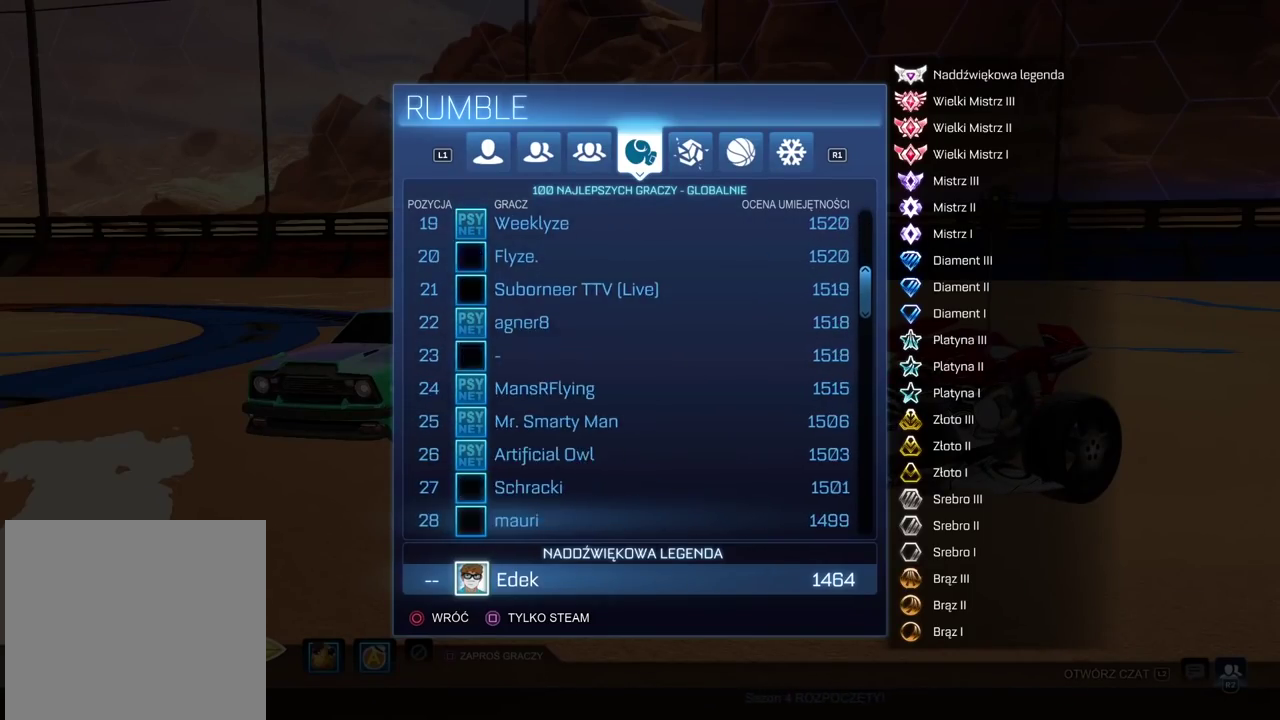
{"buttons": ["DPAD_DOWN"], "left_stick": "center", "right_stick": "center", "events": []}
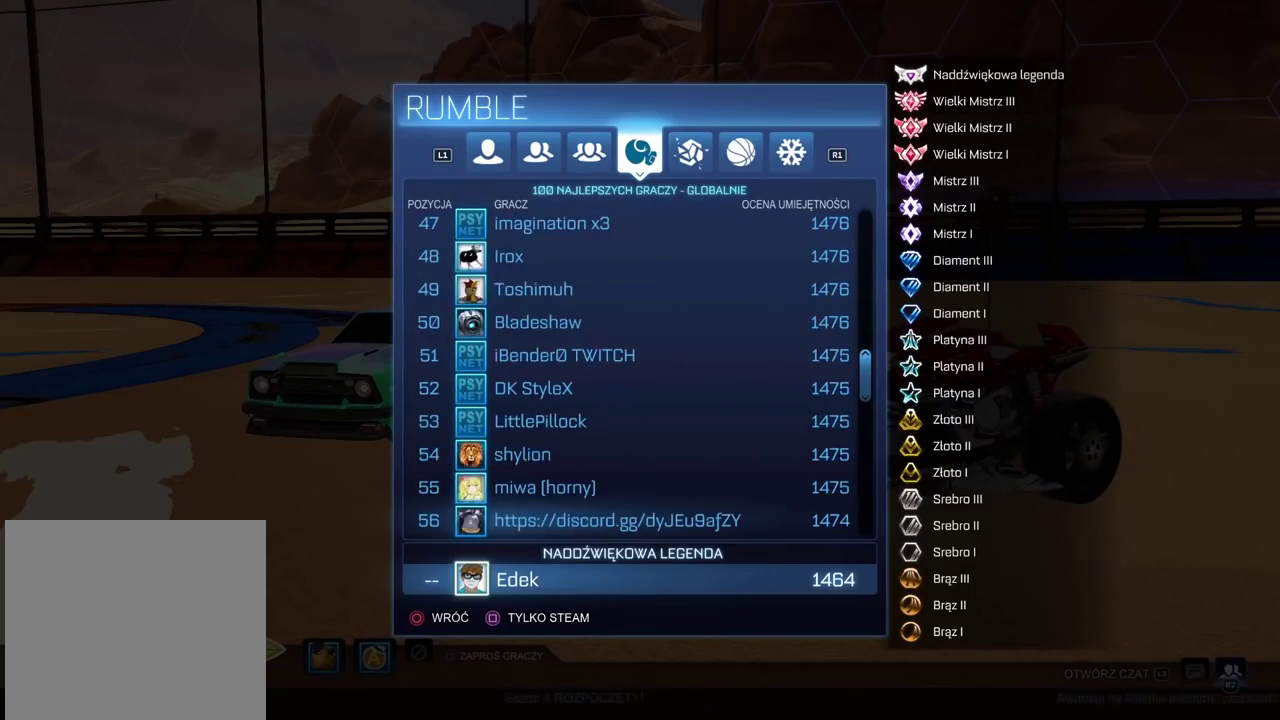
{"buttons": ["DPAD_DOWN"], "left_stick": "center", "right_stick": "center", "events": []}
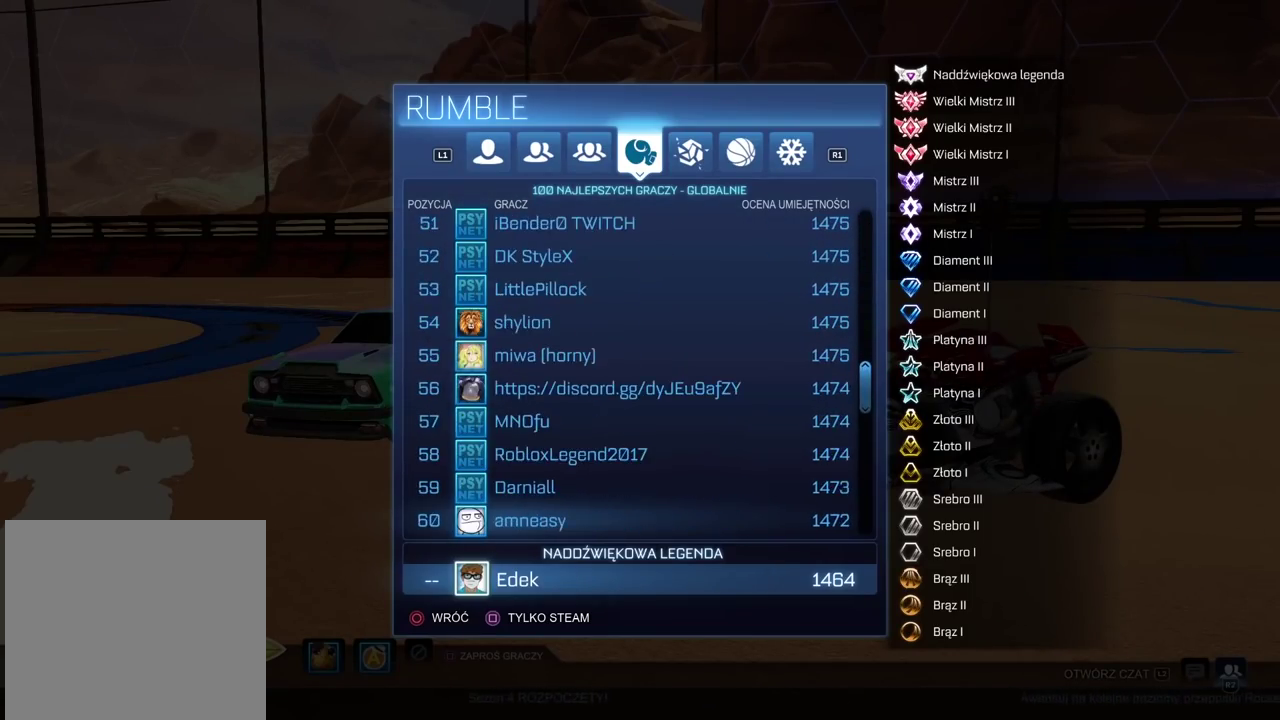
{"buttons": ["DPAD_DOWN"], "left_stick": "center", "right_stick": "center", "events": []}
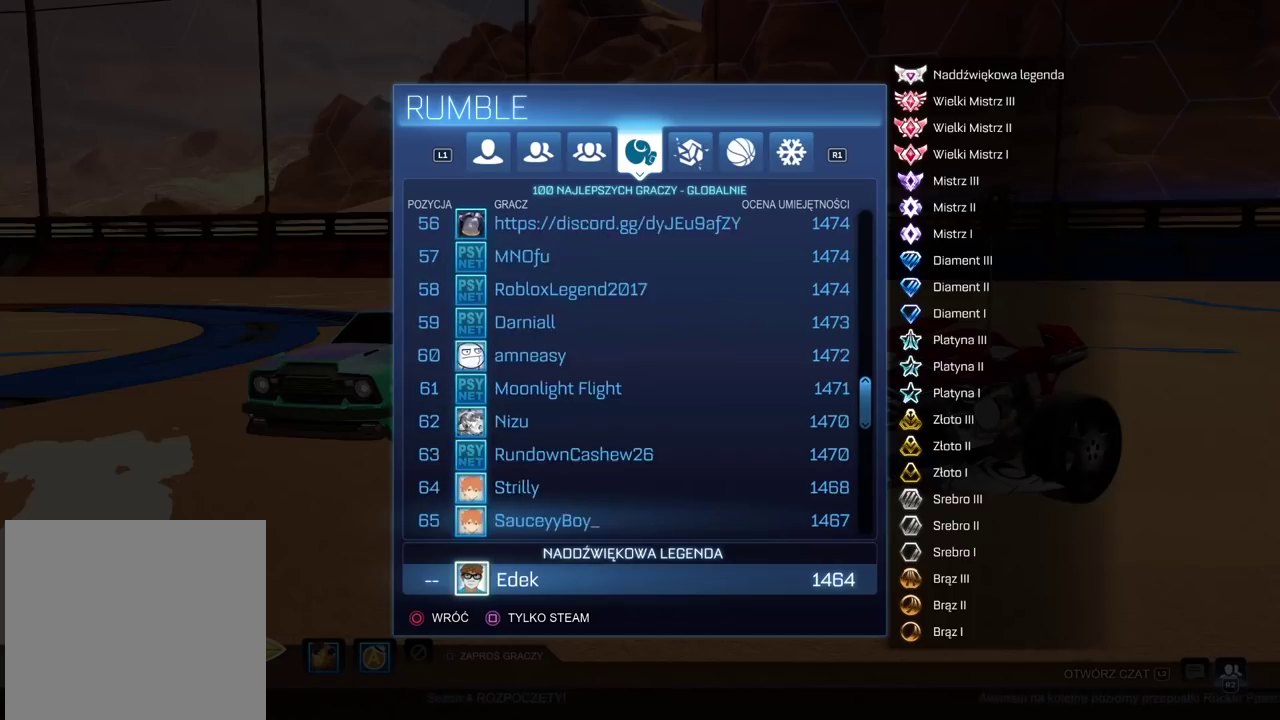
{"buttons": ["DPAD_DOWN"], "left_stick": "center", "right_stick": "center", "events": []}
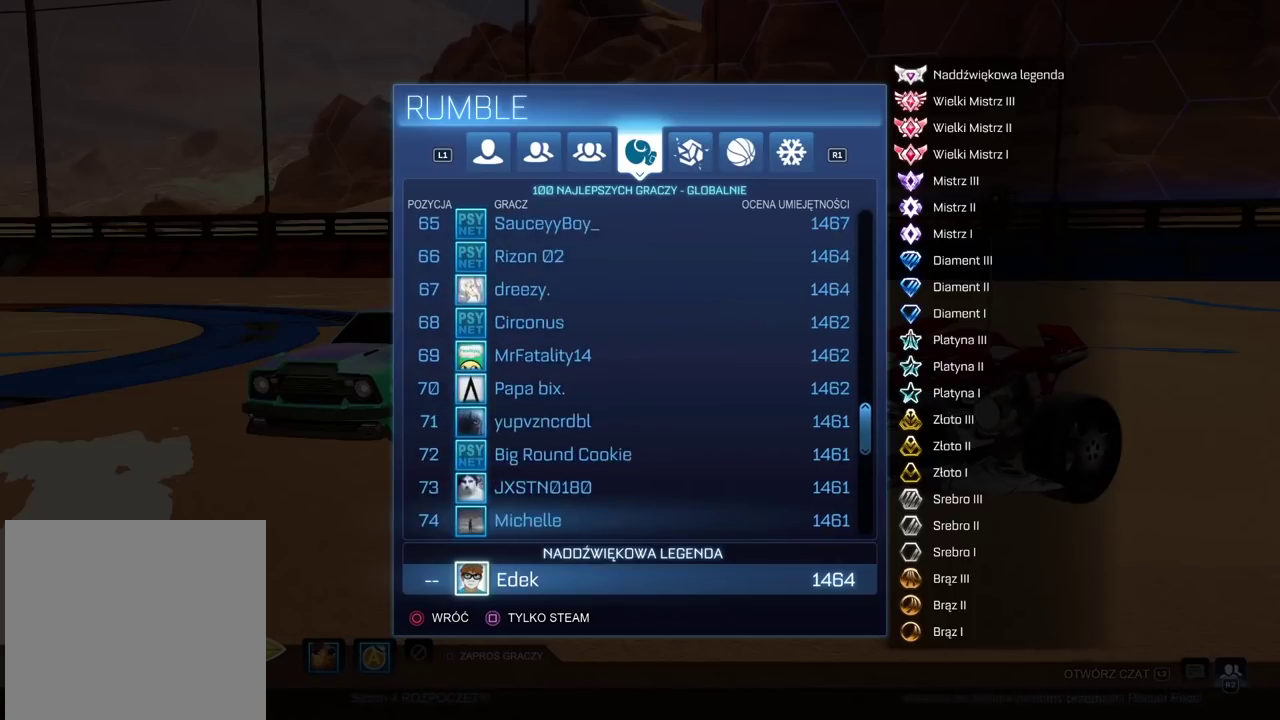
{"buttons": [], "left_stick": "center", "right_stick": "center", "events": [[283, "DPAD_DOWN", "up"]]}
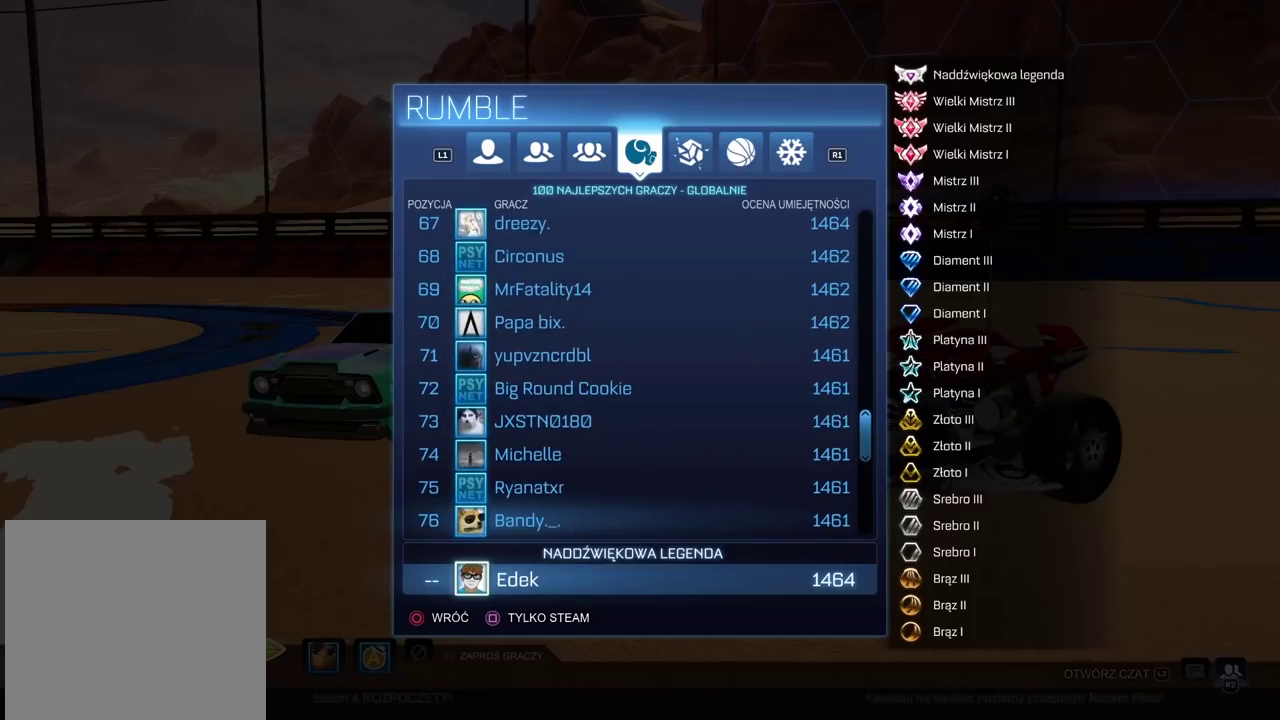
{"buttons": ["DPAD_UP"], "left_stick": "center", "right_stick": "center", "events": [[267, "DPAD_UP", "down"]]}
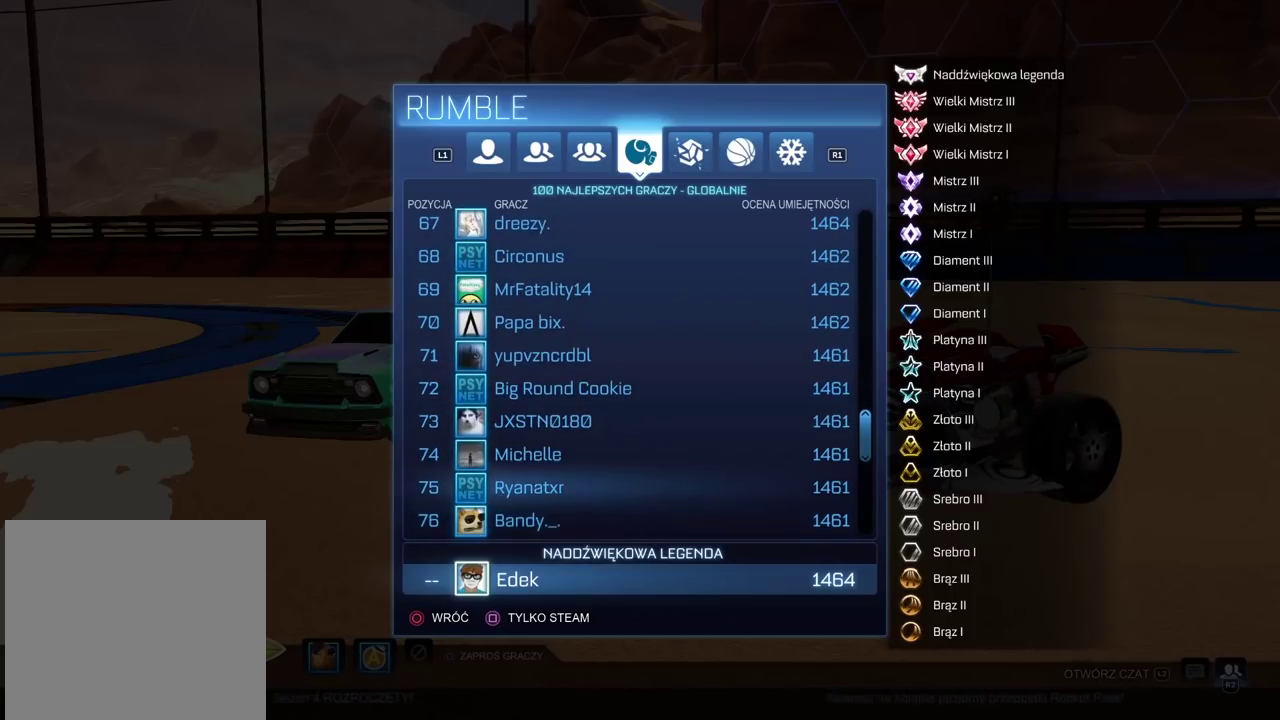
{"buttons": ["DPAD_UP"], "left_stick": "center", "right_stick": "center", "events": []}
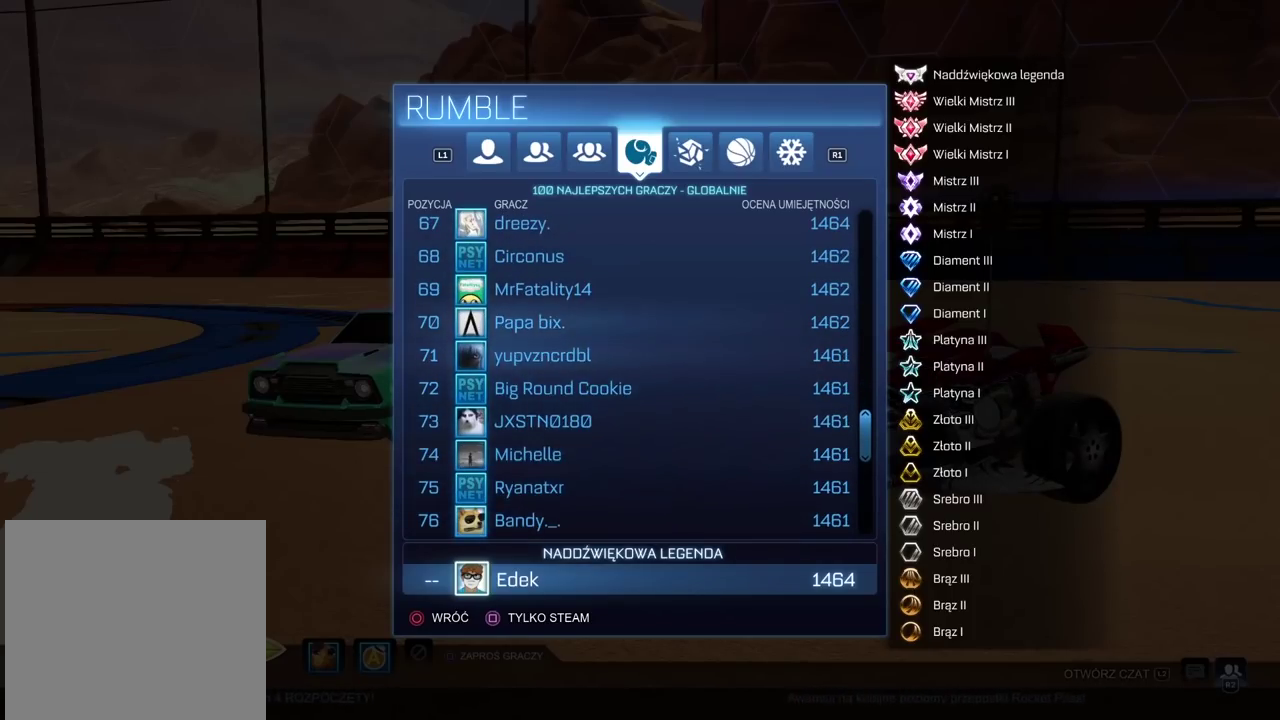
{"buttons": ["DPAD_UP"], "left_stick": "center", "right_stick": "center", "events": []}
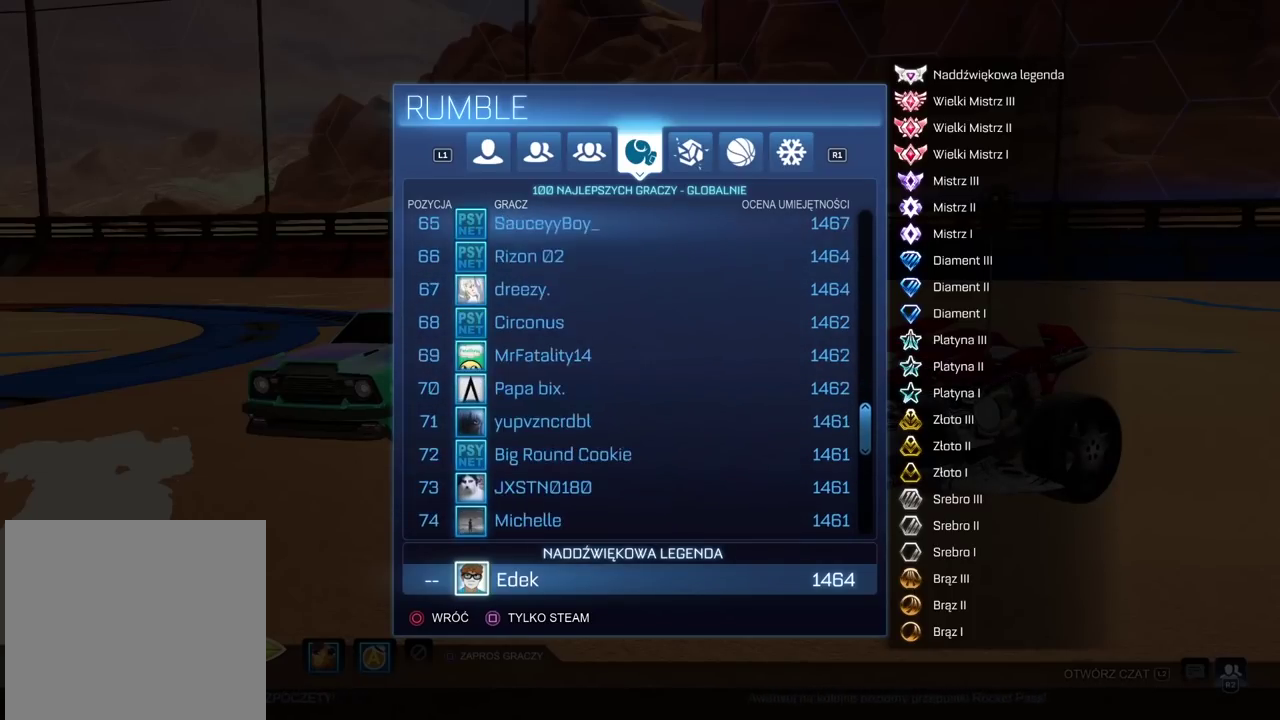
{"buttons": ["DPAD_DOWN"], "left_stick": "center", "right_stick": "center", "events": [[267, "DPAD_UP", "up"], [450, "DPAD_DOWN", "down"]]}
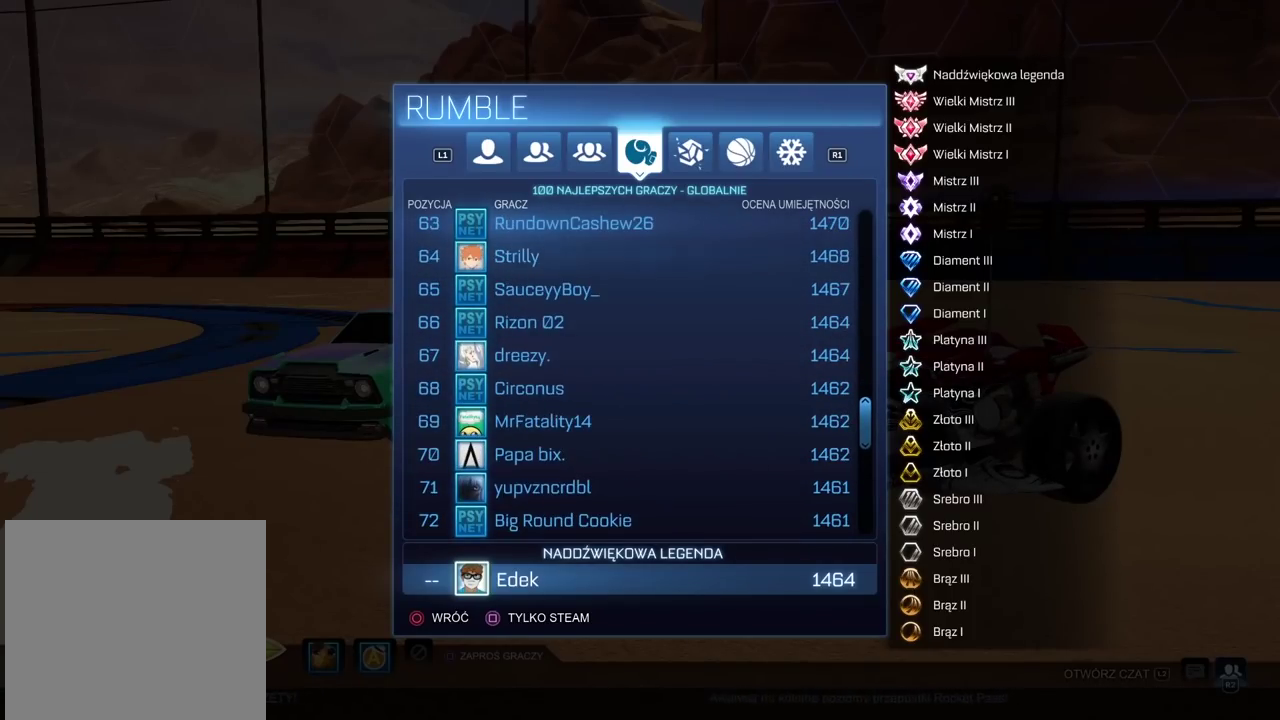
{"buttons": ["DPAD_DOWN"], "left_stick": "center", "right_stick": "center", "events": []}
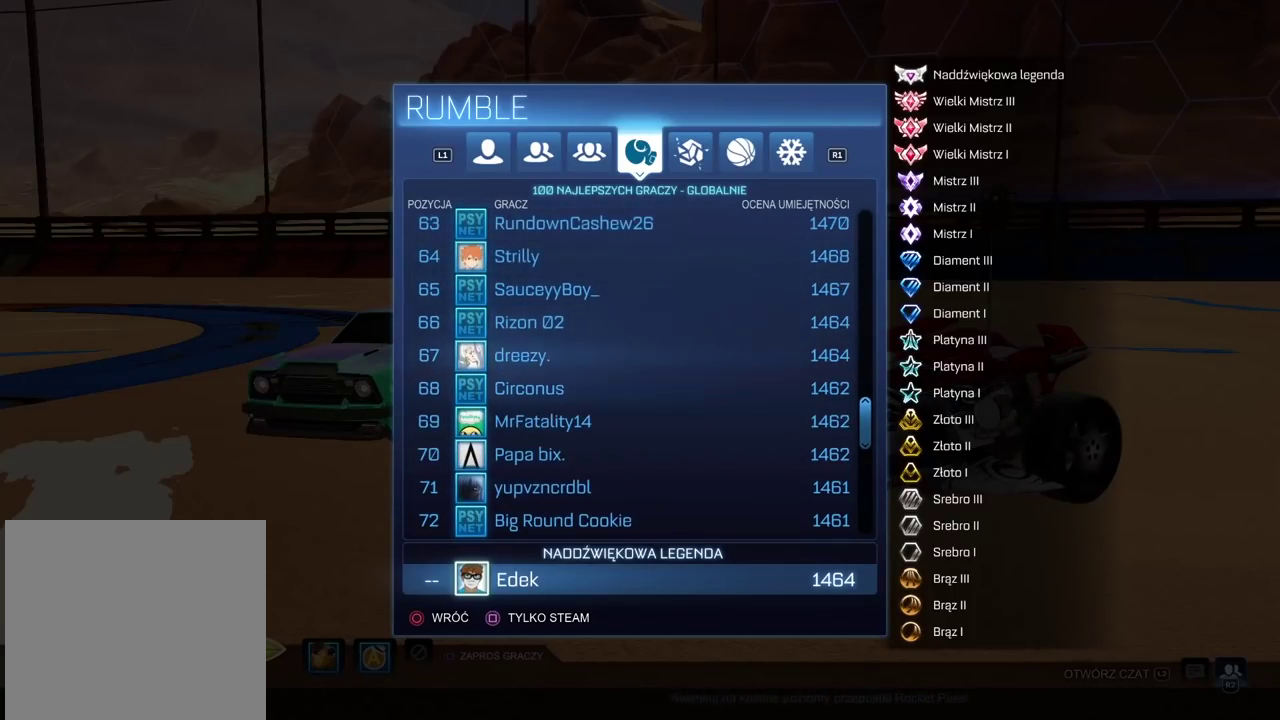
{"buttons": ["DPAD_DOWN"], "left_stick": "center", "right_stick": "center", "events": []}
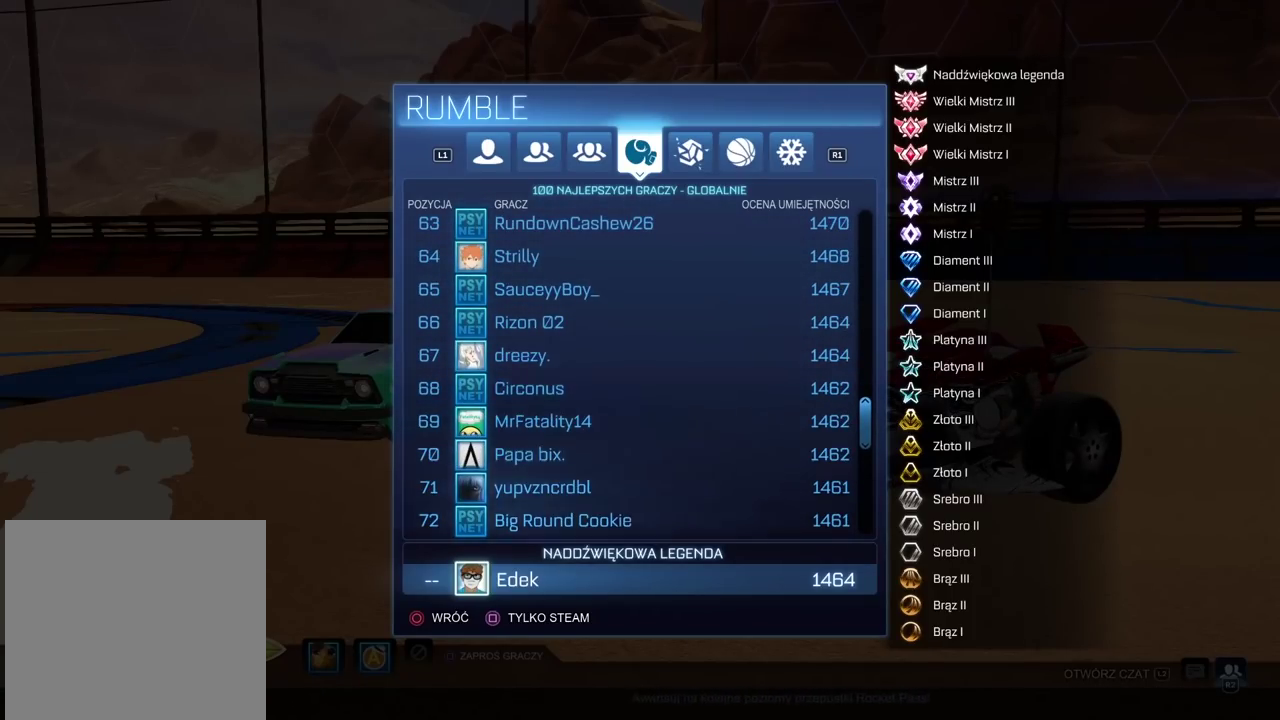
{"buttons": ["DPAD_DOWN"], "left_stick": "center", "right_stick": "center", "events": []}
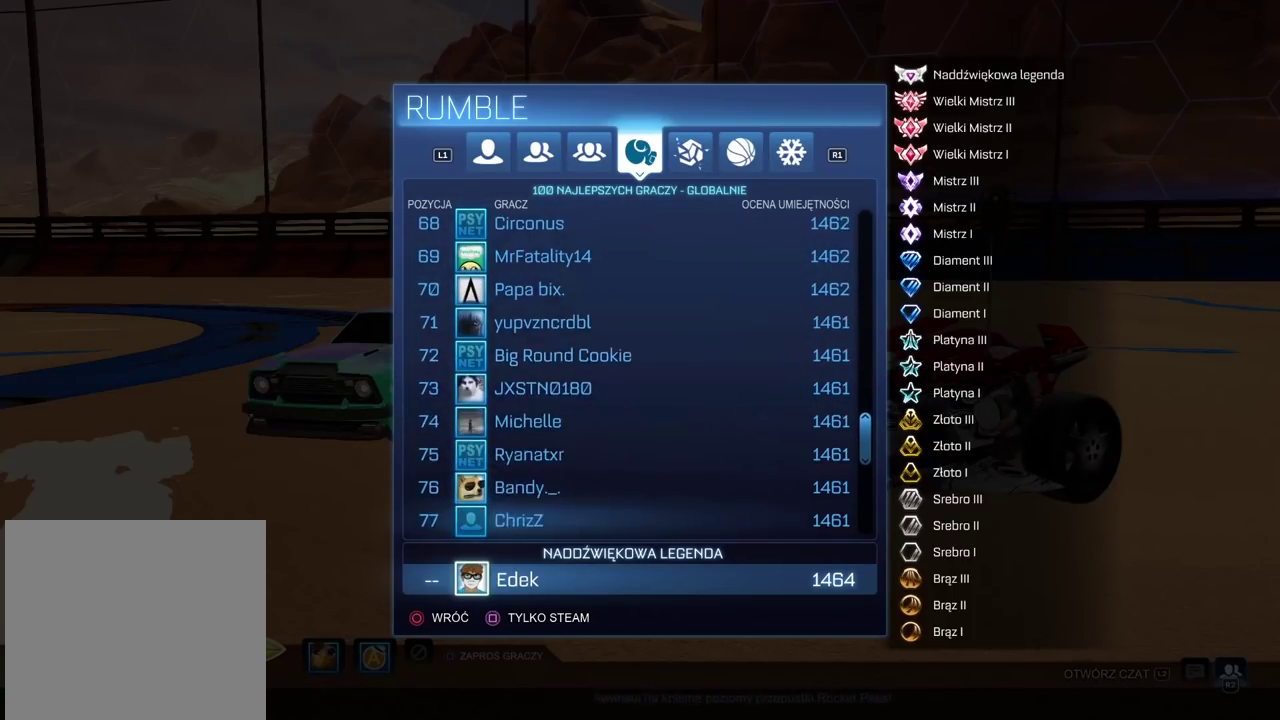
{"buttons": ["DPAD_DOWN"], "left_stick": "center", "right_stick": "center", "events": []}
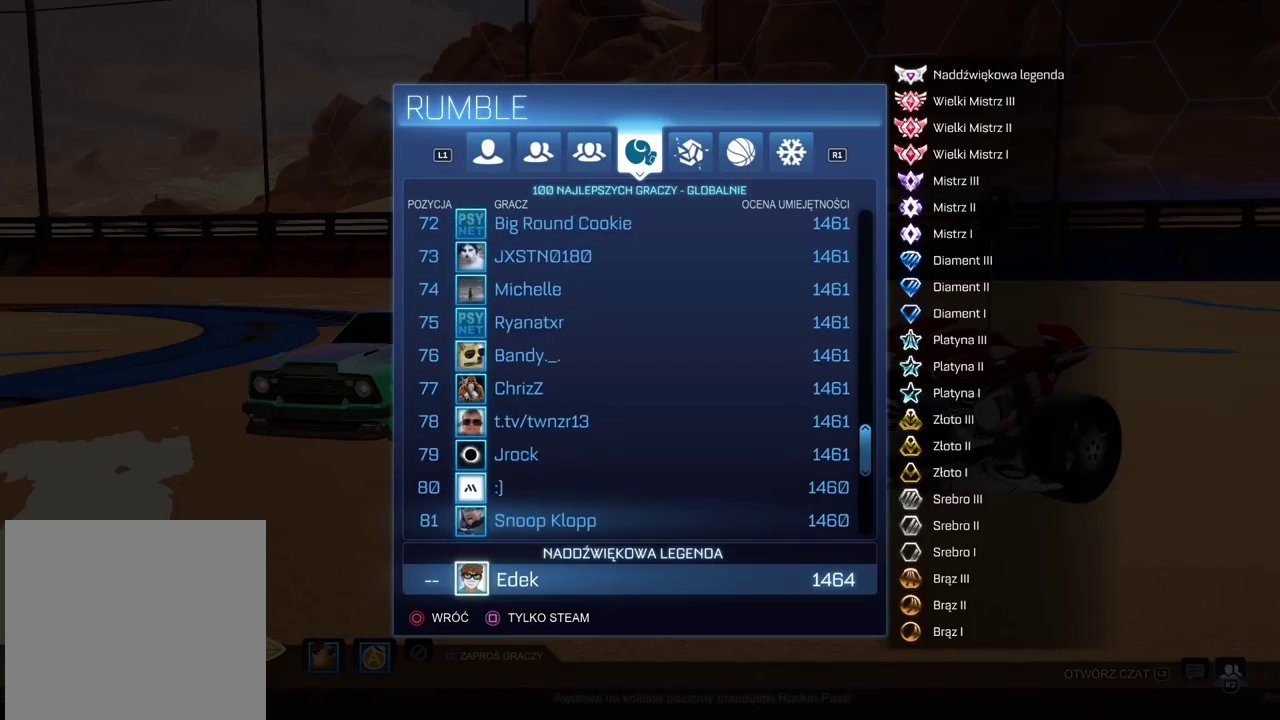
{"buttons": ["DPAD_DOWN"], "left_stick": "center", "right_stick": "center", "events": []}
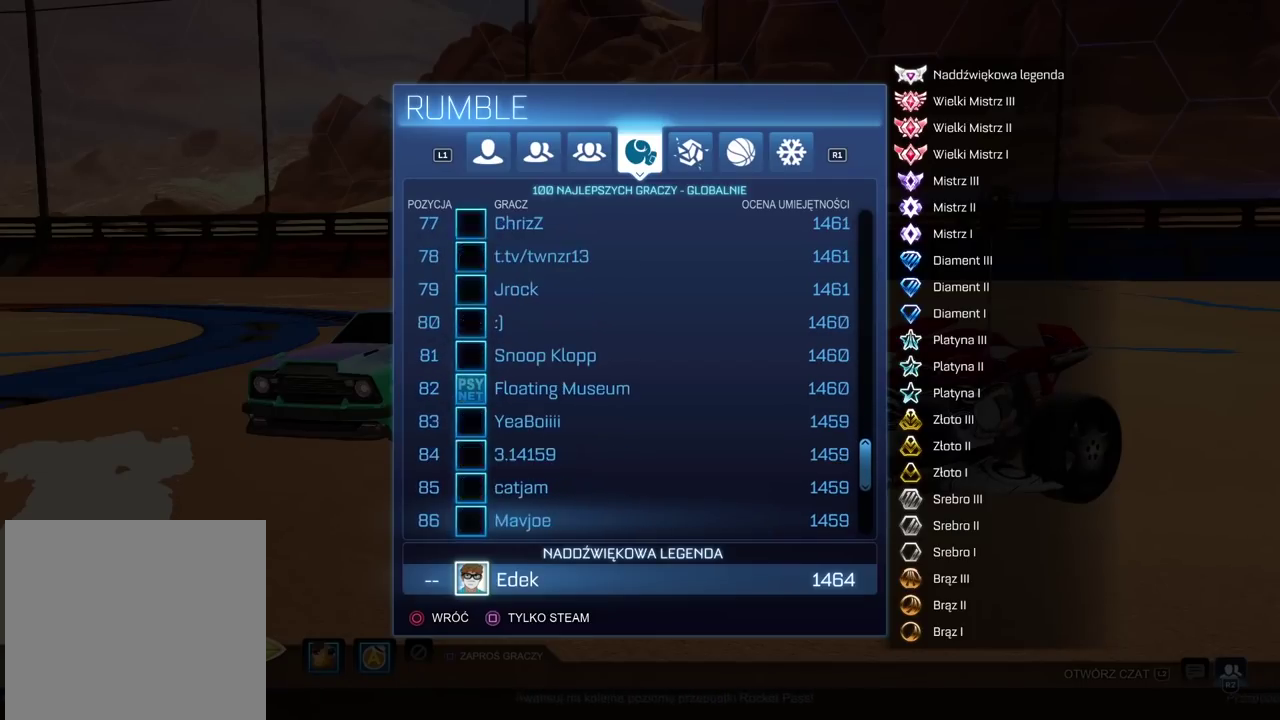
{"buttons": ["DPAD_DOWN"], "left_stick": "center", "right_stick": "center", "events": [[67, "DPAD_DOWN", "up"], [417, "DPAD_DOWN", "down"]]}
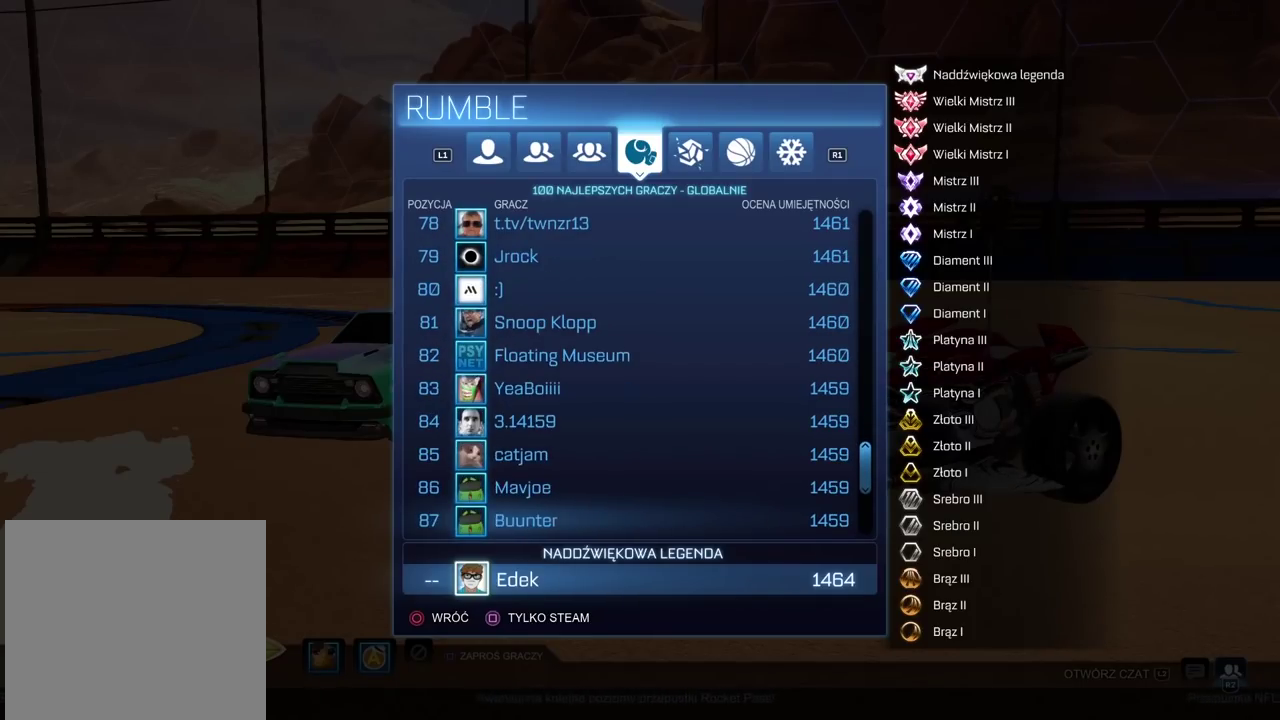
{"buttons": [], "left_stick": "center", "right_stick": "center", "events": [[483, "DPAD_DOWN", "up"]]}
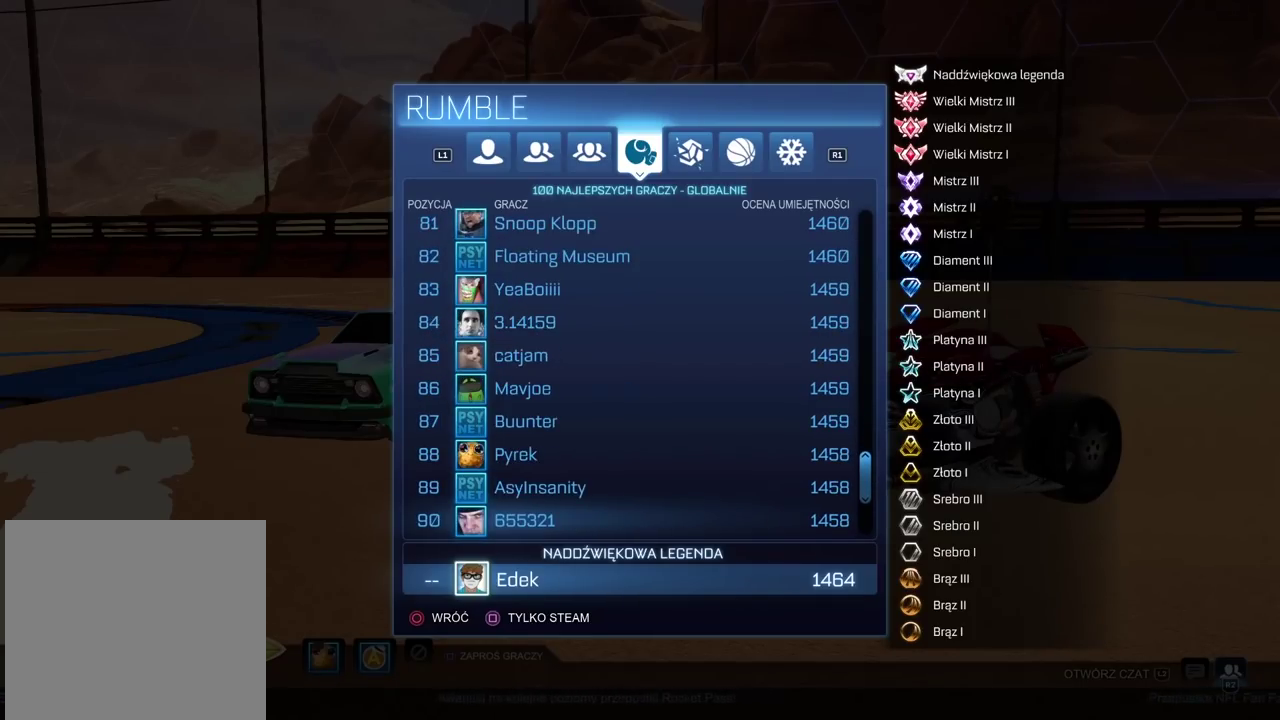
{"buttons": ["DPAD_DOWN"], "left_stick": "center", "right_stick": "center", "events": [[500, "DPAD_DOWN", "down"]]}